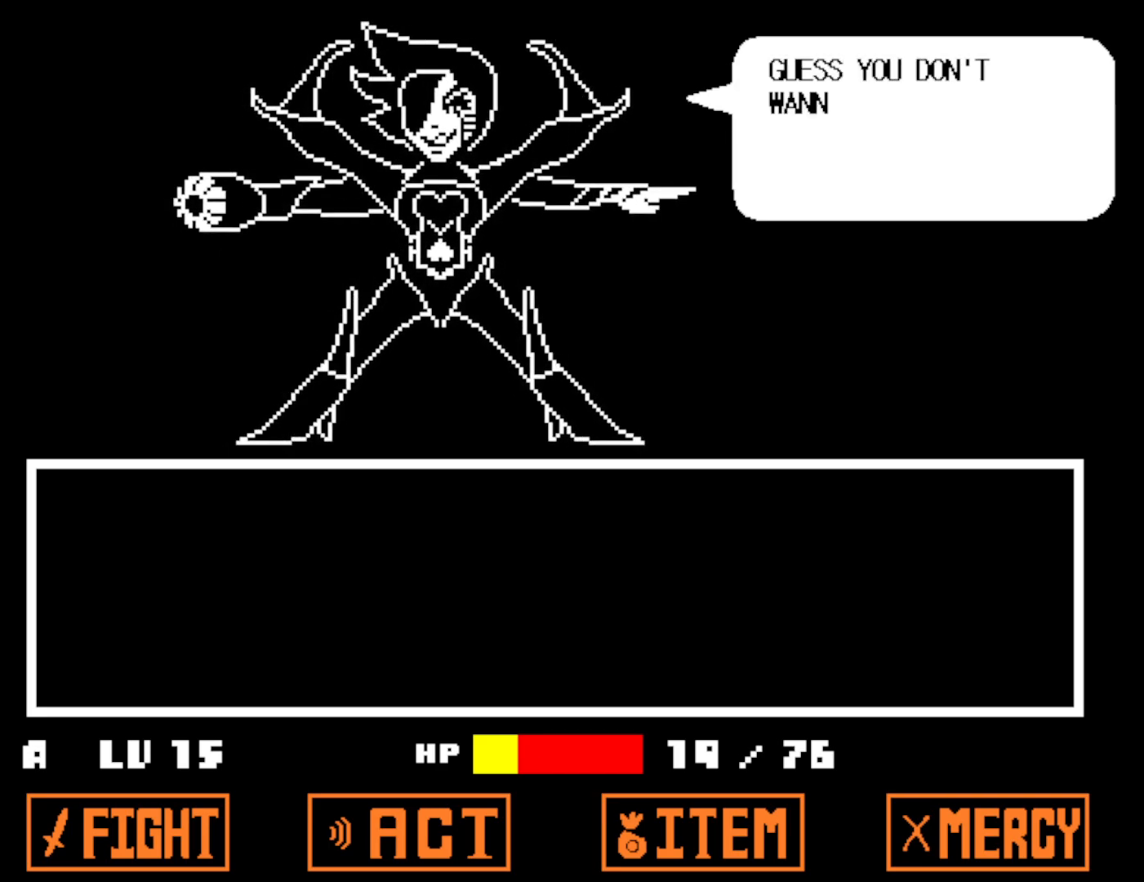
Gameplay with keyboard; each line is a JSON object with the keys held at the frame after it. "events" lists presses ("down") and releases ("up") of "c", "ctrl", "down", "left", "return", "right", "shift", "up", "x" and "z" between this image and that frame as [ms after this image, input, new state], when the widget could be followed in between. No other keys are recorded. Mouse input is not recorded.
{"keys": ["shift", "up", "x"], "events": [[16, "return", "up"], [16, "z", "down"], [33, "shift", "up"], [33, "x", "up"], [83, "z", "up"], [100, "x", "down"], [116, "return", "down"], [166, "return", "up"], [200, "x", "up"], [266, "x", "down"], [283, "return", "down"], [283, "shift", "down"], [333, "return", "up"], [350, "shift", "up"], [350, "x", "up"], [366, "z", "down"], [416, "z", "up"], [433, "return", "down"], [433, "shift", "down"], [433, "x", "down"], [450, "return", "up"]]}
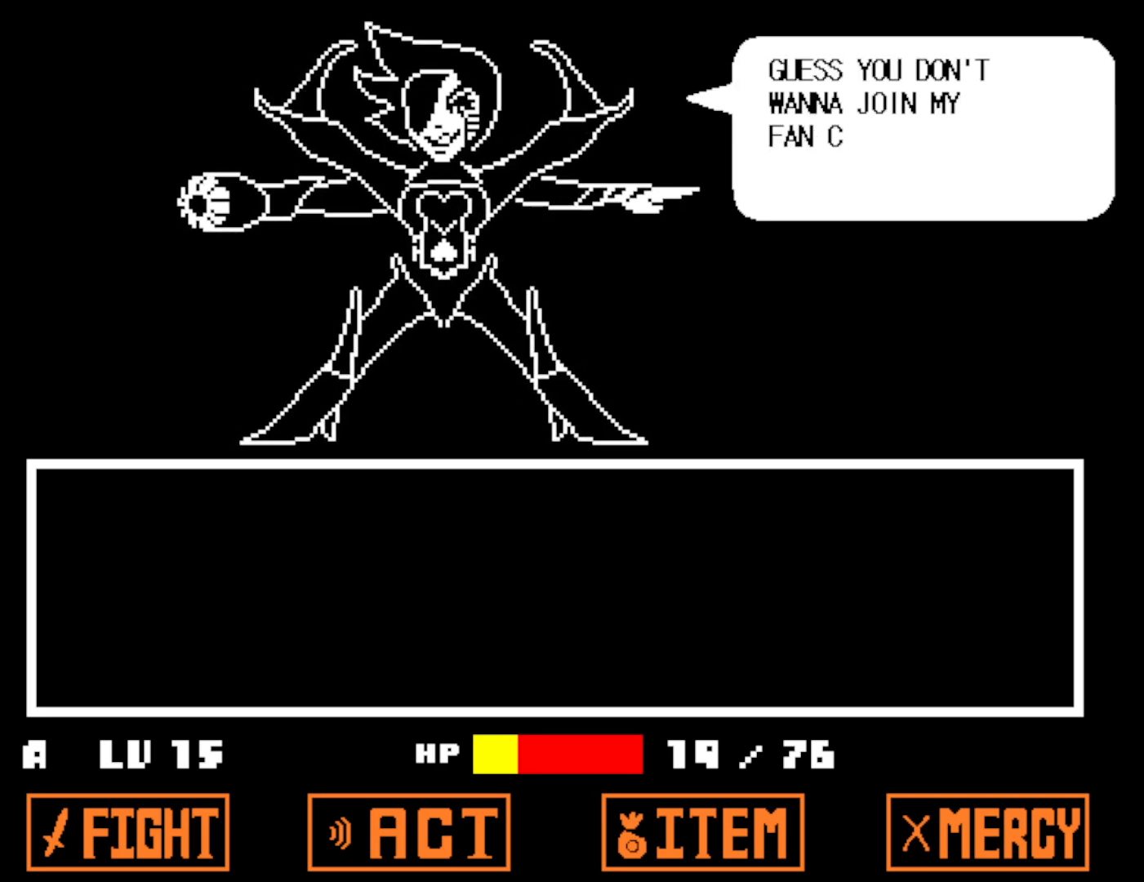
{"keys": ["up", "z"], "events": [[16, "shift", "up"], [16, "x", "up"], [33, "z", "down"], [83, "return", "down"], [83, "x", "down"], [83, "z", "up"], [100, "shift", "down"], [150, "return", "up"], [150, "shift", "up"], [166, "x", "up"], [183, "z", "down"], [250, "return", "down"], [250, "shift", "down"], [250, "x", "down"], [250, "z", "up"], [300, "return", "up"], [333, "shift", "up"], [333, "x", "up"], [350, "z", "down"], [383, "z", "up"], [400, "x", "down"], [416, "return", "down"], [416, "shift", "down"], [450, "return", "up"], [483, "shift", "up"], [483, "x", "up"], [483, "z", "down"]]}
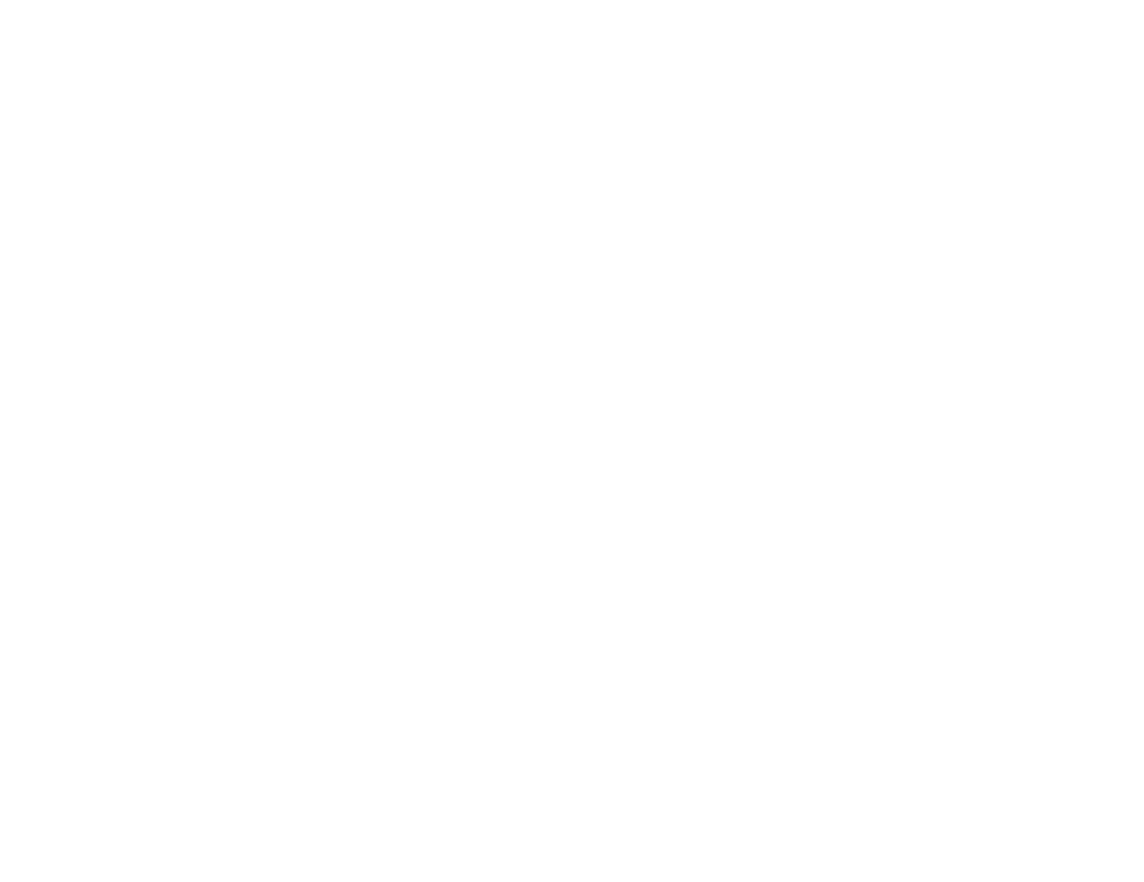
{"keys": ["up", "z"], "events": [[66, "return", "down"], [66, "x", "down"], [66, "z", "up"], [100, "shift", "down"], [133, "return", "up"], [150, "shift", "up"], [150, "x", "up"], [150, "z", "down"], [216, "x", "down"], [216, "z", "up"], [233, "return", "down"], [250, "shift", "down"], [300, "return", "up"], [300, "x", "up"], [300, "z", "down"], [316, "shift", "up"], [366, "z", "up"], [383, "x", "down"], [416, "return", "down"], [416, "shift", "down"], [450, "return", "up"], [466, "x", "up"], [483, "shift", "up"], [483, "z", "down"]]}
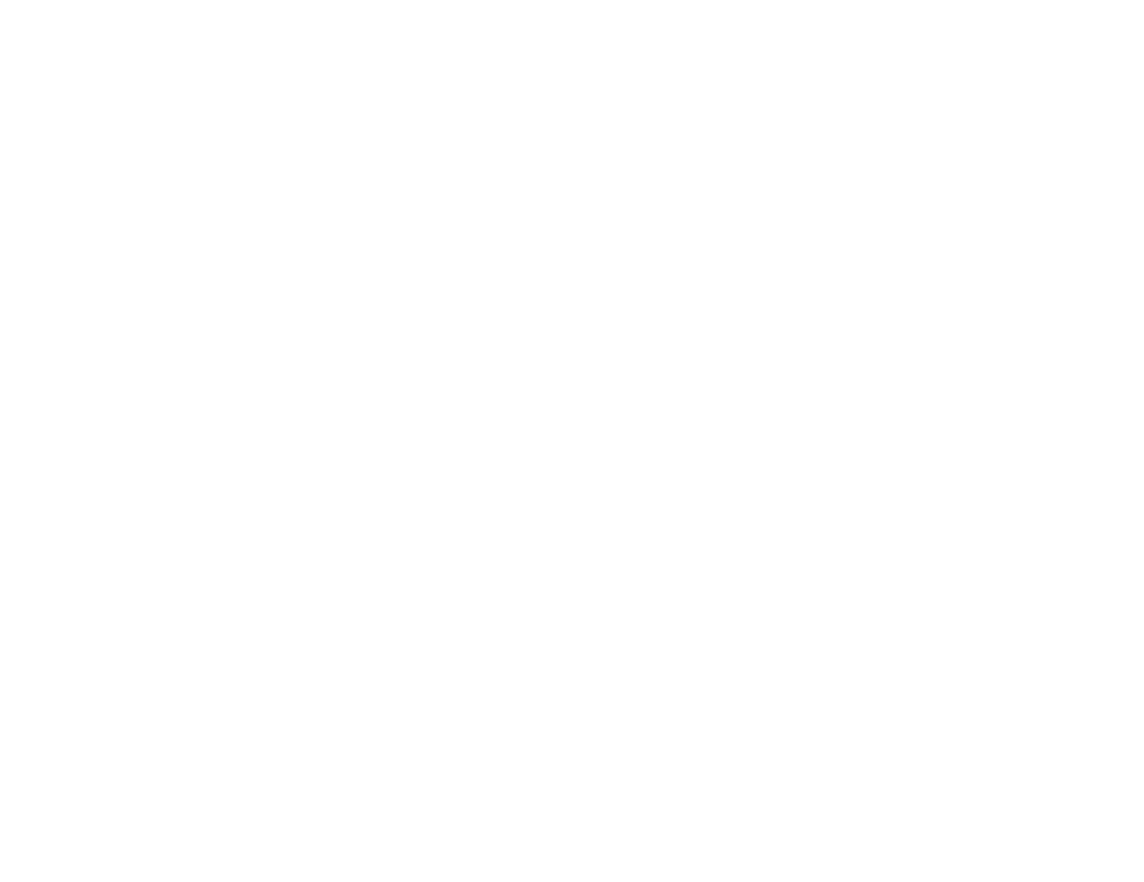
{"keys": ["up", "z"], "events": [[33, "x", "down"], [33, "z", "up"], [50, "return", "down"], [83, "shift", "down"], [116, "x", "up"], [133, "return", "up"], [133, "shift", "up"], [150, "z", "down"], [200, "x", "down"], [200, "z", "up"], [216, "return", "down"], [233, "shift", "down"], [266, "return", "up"], [283, "x", "up"], [300, "shift", "up"], [300, "z", "down"], [366, "x", "down"], [366, "z", "up"], [383, "return", "down"], [383, "shift", "down"], [433, "return", "up"], [433, "shift", "up"], [433, "x", "up"], [466, "z", "down"]]}
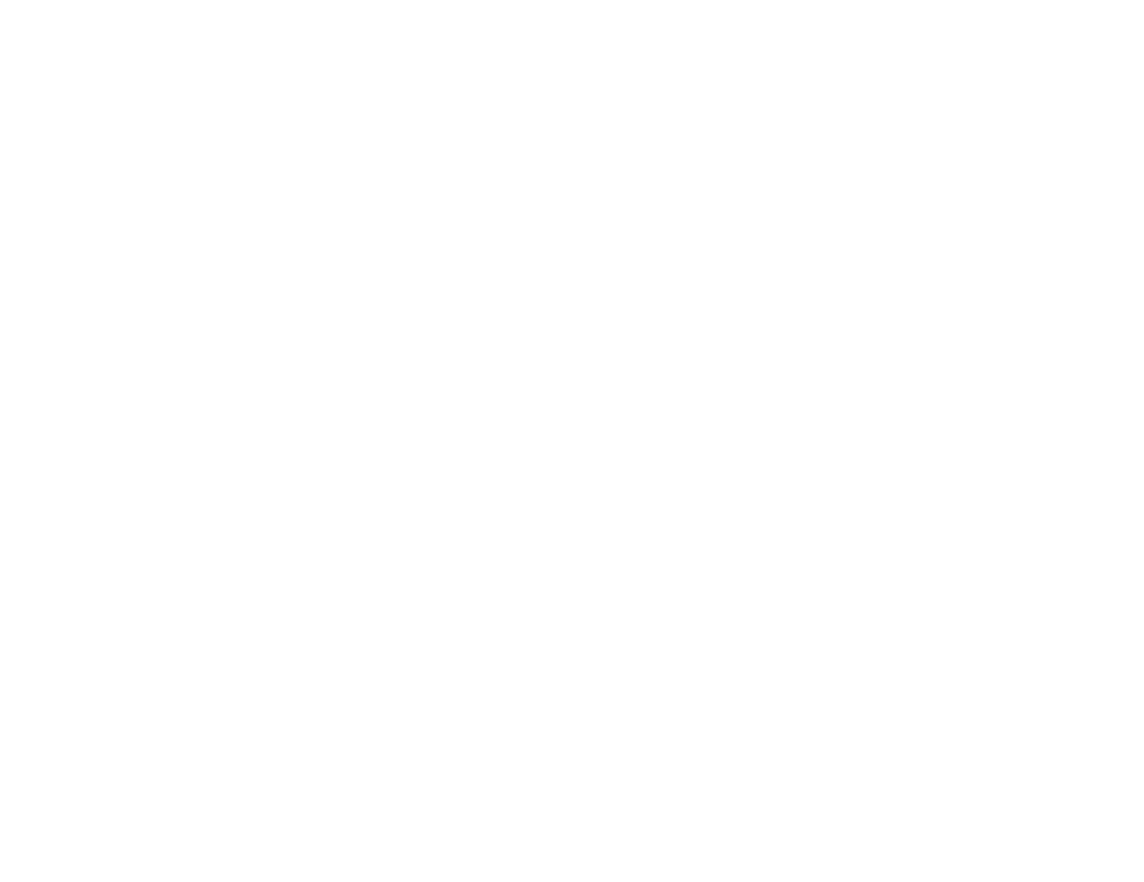
{"keys": ["up", "x"], "events": [[16, "x", "down"], [16, "z", "up"], [33, "return", "down"], [50, "shift", "down"], [83, "return", "up"], [100, "x", "up"], [116, "shift", "up"], [116, "z", "down"], [166, "x", "down"], [166, "z", "up"], [200, "return", "down"], [200, "shift", "down"], [250, "return", "up"], [266, "shift", "up"], [266, "x", "up"], [266, "z", "down"], [316, "z", "up"], [333, "x", "down"], [366, "return", "down"], [366, "shift", "down"], [416, "return", "up"], [416, "x", "up"], [416, "z", "down"], [433, "shift", "up"], [466, "z", "up"], [500, "x", "down"]]}
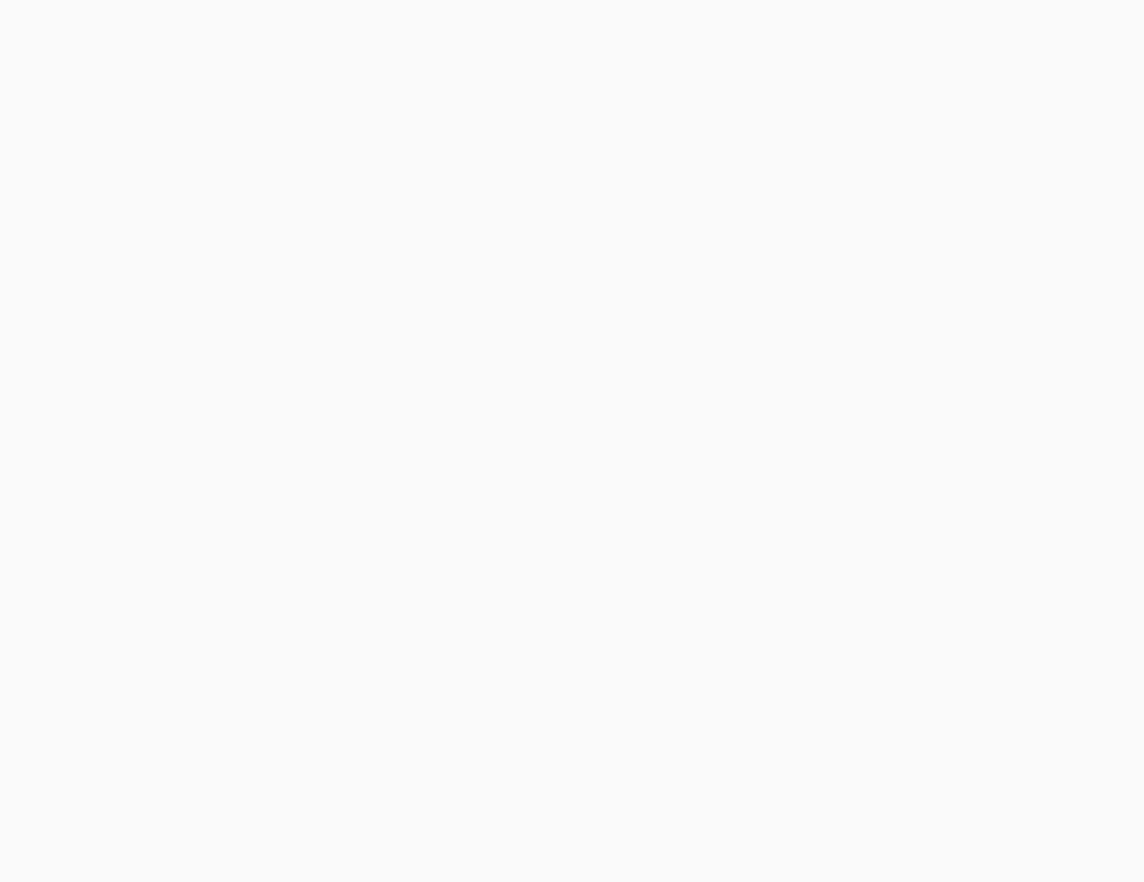
{"keys": ["up", "x"], "events": [[33, "return", "down"], [50, "shift", "down"], [83, "x", "up"], [83, "z", "down"], [100, "z", "up"], [116, "return", "up"], [133, "shift", "up"], [150, "x", "down"], [216, "return", "down"], [216, "x", "up"], [216, "z", "down"], [233, "shift", "down"], [283, "return", "up"], [283, "shift", "up"], [283, "z", "up"], [300, "x", "down"], [366, "x", "up"], [383, "return", "down"], [383, "z", "down"], [400, "shift", "down"], [450, "x", "down"], [450, "z", "up"], [466, "return", "up"], [483, "shift", "up"]]}
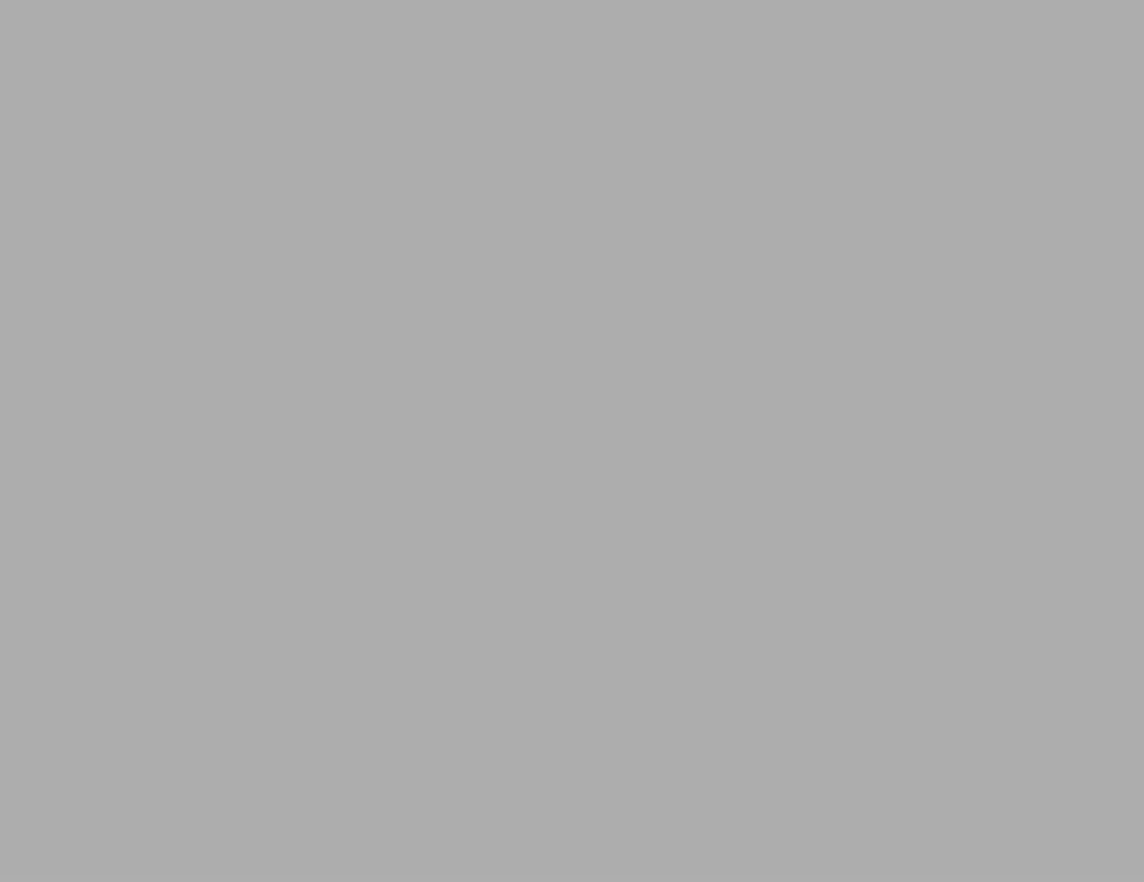
{"keys": ["up"], "events": [[16, "x", "up"], [33, "z", "down"], [66, "return", "down"], [83, "shift", "down"], [83, "x", "down"], [83, "z", "up"], [150, "return", "up"], [166, "shift", "up"], [166, "x", "up"], [200, "z", "down"], [250, "return", "down"], [250, "x", "down"], [250, "z", "up"], [283, "shift", "down"], [316, "return", "up"], [333, "shift", "up"], [333, "x", "up"], [350, "z", "down"], [400, "x", "down"], [400, "z", "up"], [450, "return", "down"], [466, "return", "up"], [483, "x", "up"]]}
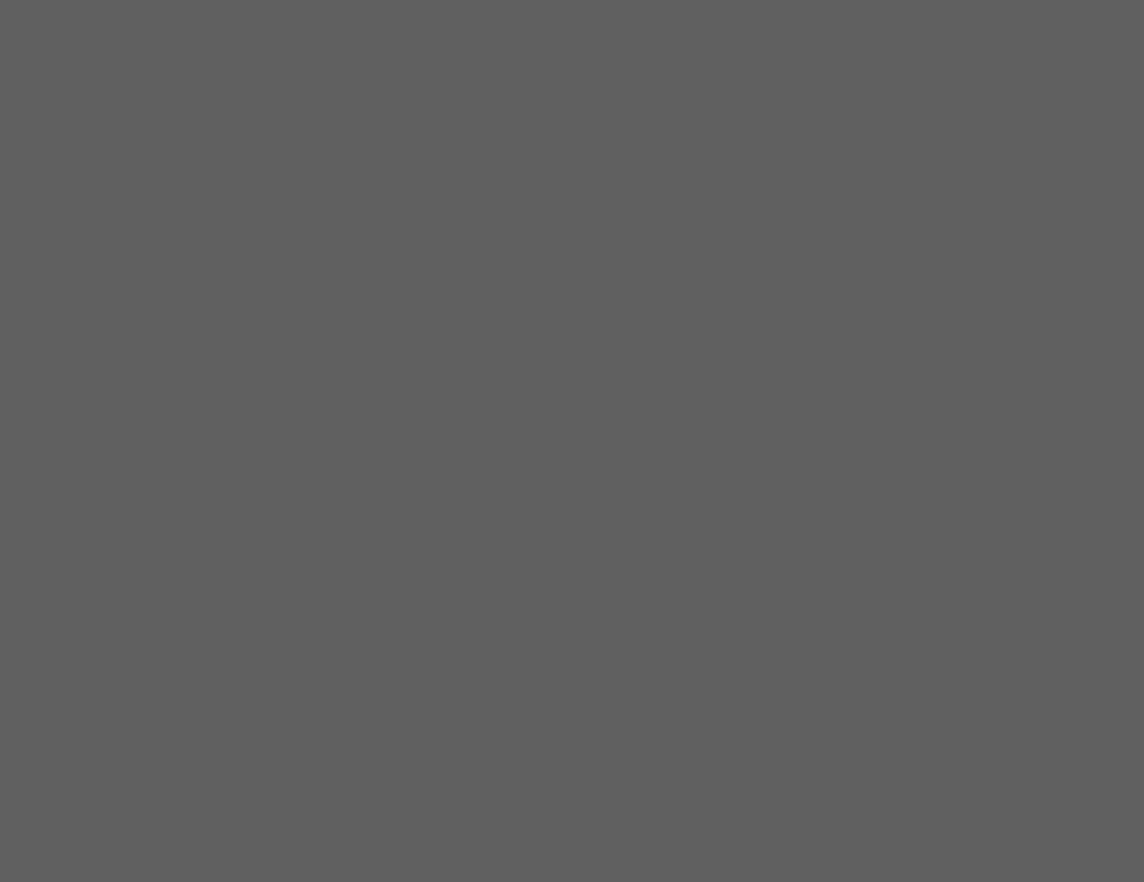
{"keys": ["up", "z"], "events": [[16, "z", "down"], [66, "x", "down"], [66, "z", "up"], [150, "x", "up"], [166, "z", "down"], [216, "x", "down"], [216, "z", "up"], [300, "x", "up"], [316, "z", "down"], [366, "x", "down"], [366, "z", "up"], [450, "x", "up"], [466, "z", "down"]]}
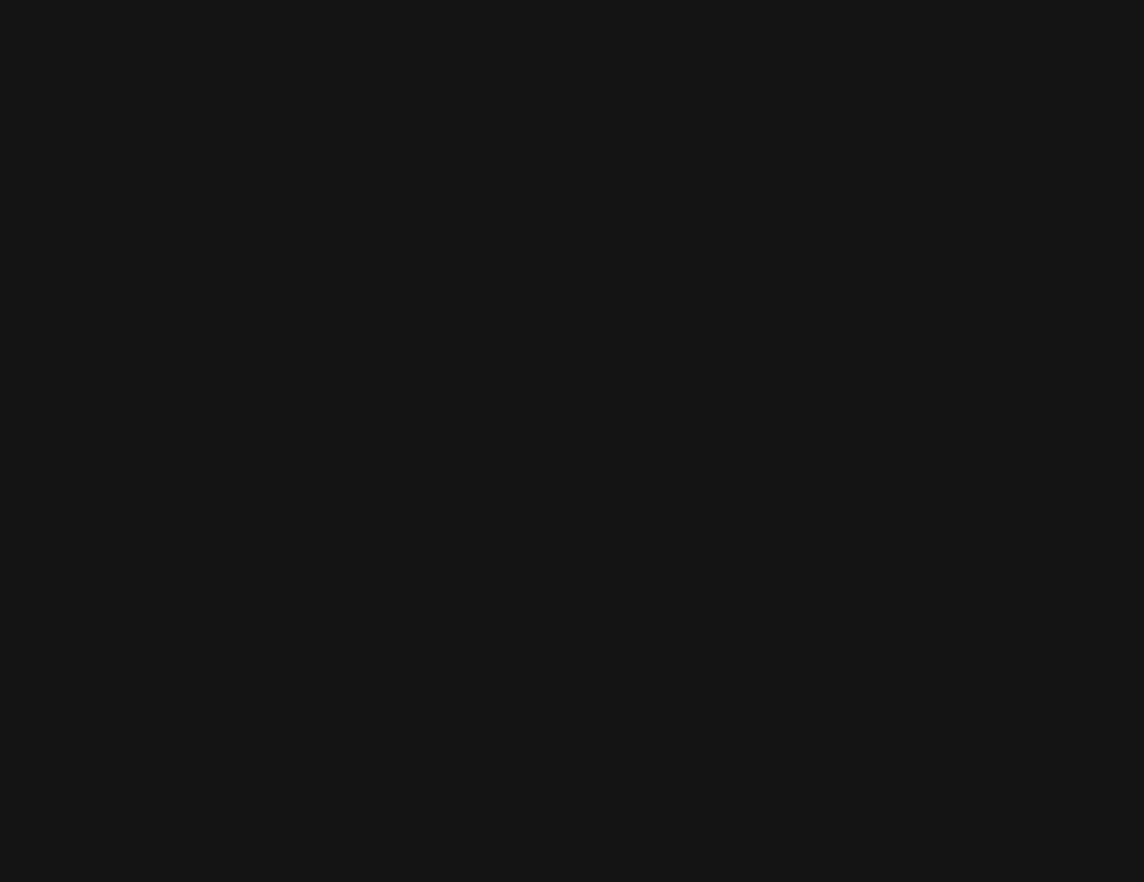
{"keys": ["up", "x"], "events": [[33, "x", "down"], [33, "z", "up"], [100, "x", "up"], [116, "z", "down"], [166, "x", "down"], [200, "z", "up"], [250, "x", "up"], [266, "z", "down"], [333, "x", "down"], [333, "z", "up"], [400, "x", "up"], [416, "z", "down"], [483, "x", "down"], [483, "z", "up"]]}
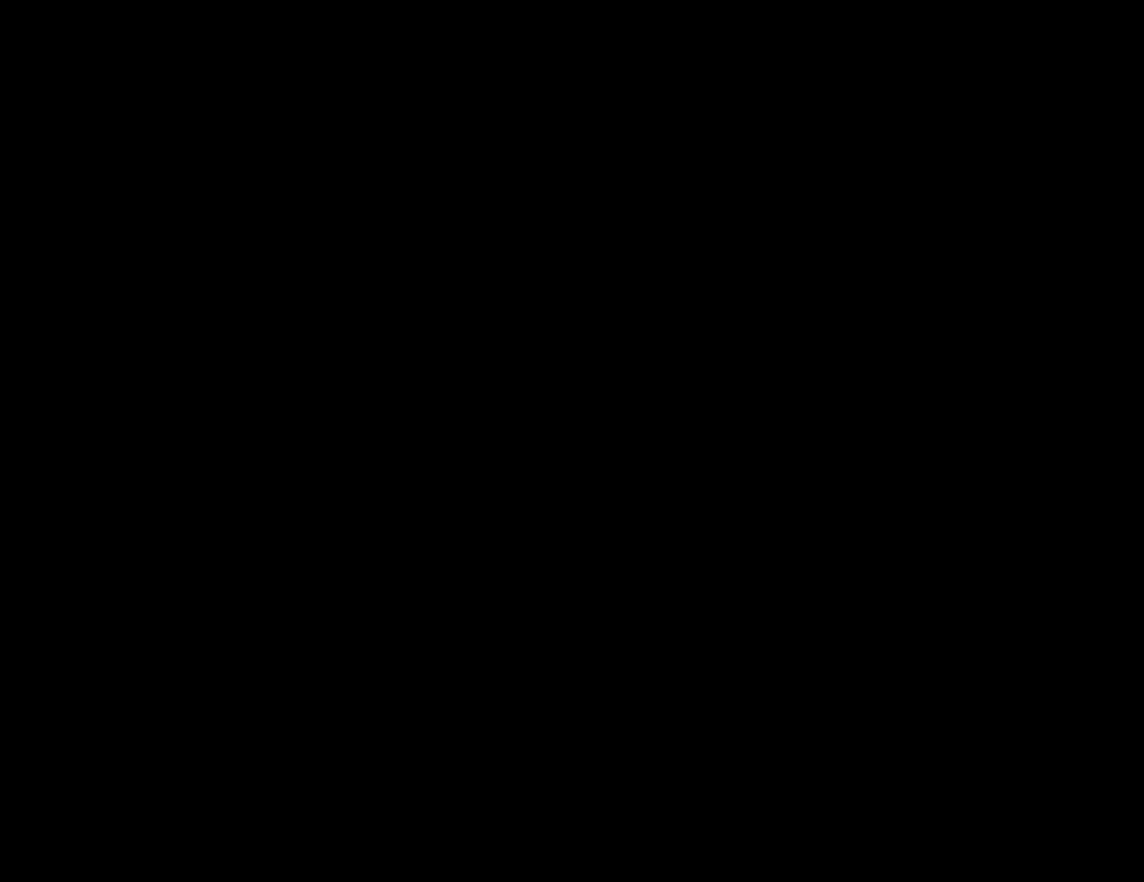
{"keys": ["up", "x"], "events": [[66, "x", "up"], [83, "z", "down"], [133, "x", "down"], [166, "z", "up"], [233, "x", "up"], [233, "z", "down"], [300, "x", "down"], [300, "z", "up"], [366, "x", "up"], [383, "z", "down"], [450, "x", "down"], [450, "z", "up"]]}
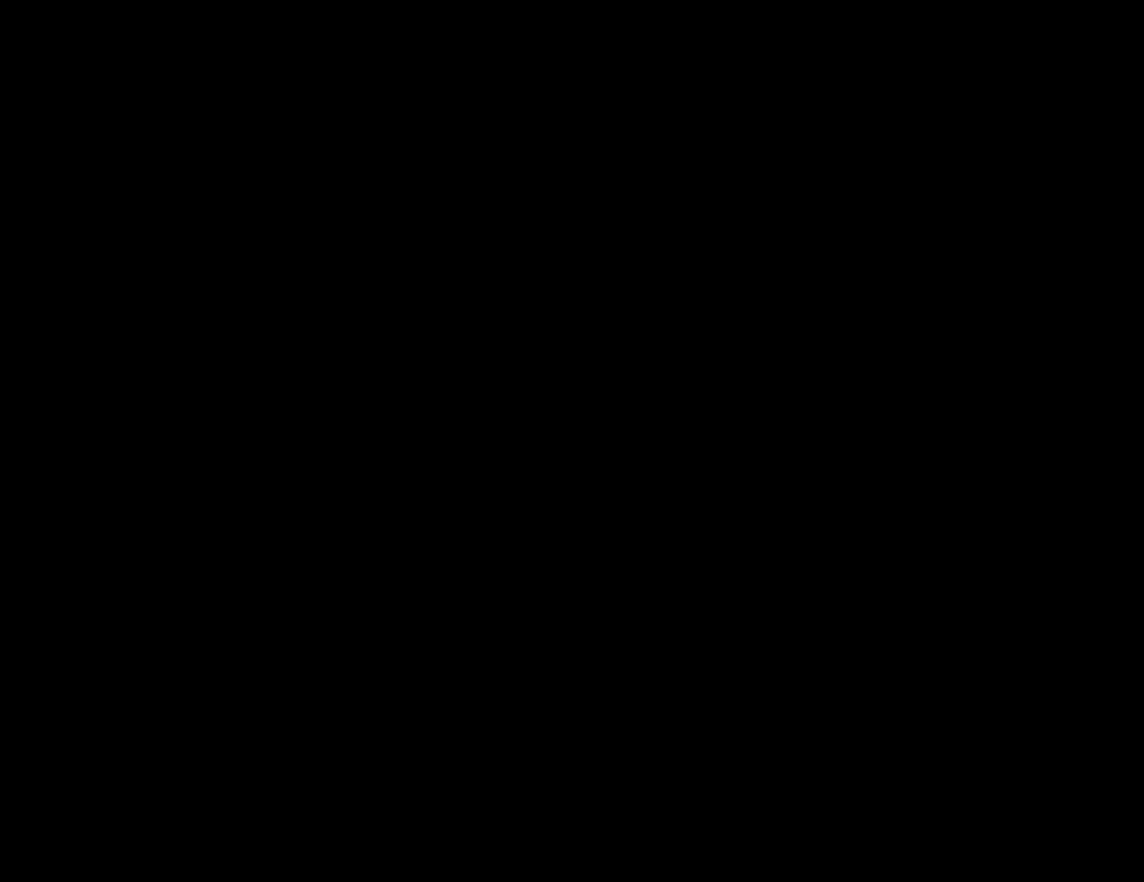
{"keys": ["up", "x"], "events": [[16, "x", "up"], [50, "z", "down"], [83, "x", "down"], [83, "z", "up"], [183, "x", "up"], [183, "z", "down"], [233, "z", "up"], [433, "z", "down"], [483, "x", "down"], [483, "z", "up"]]}
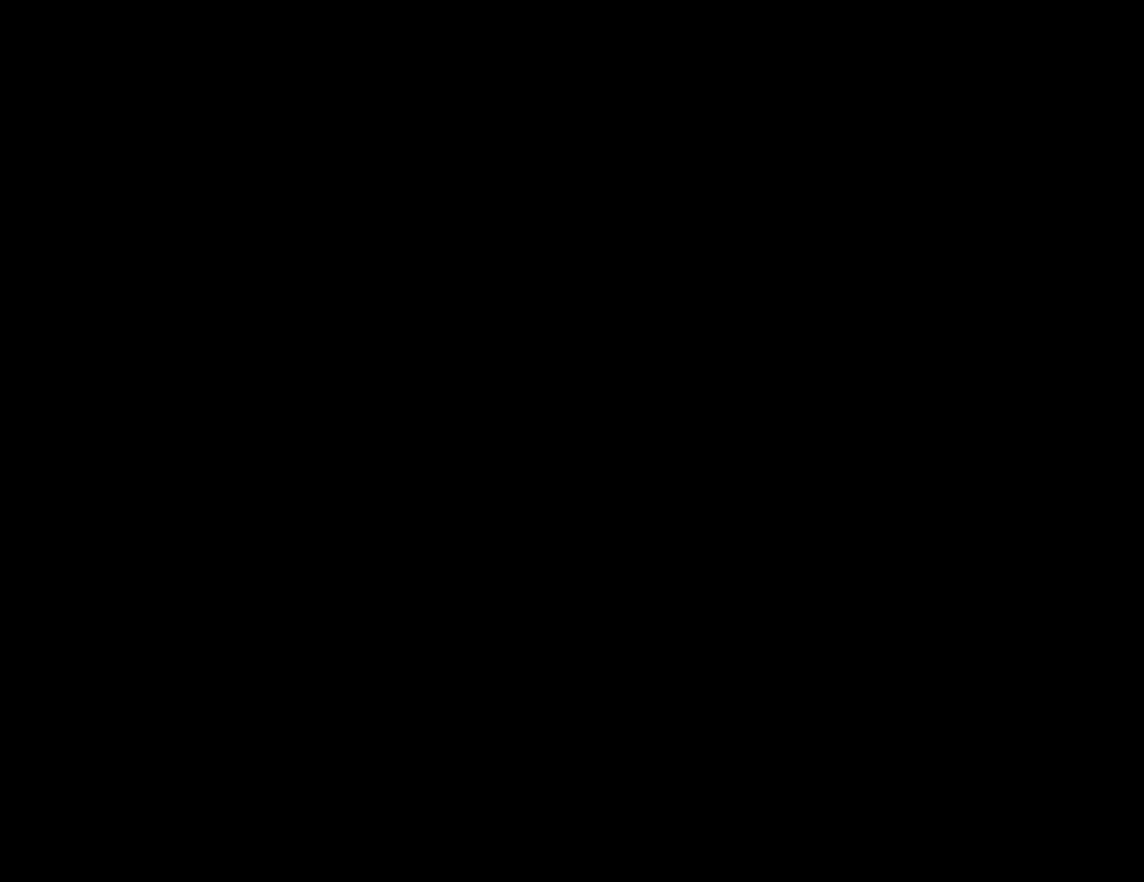
{"keys": ["up", "x"], "events": [[50, "x", "up"], [83, "z", "down"], [133, "x", "down"], [133, "z", "up"], [216, "x", "up"], [233, "z", "down"], [283, "x", "down"], [283, "z", "up"], [350, "x", "up"], [366, "z", "down"], [433, "x", "down"], [466, "z", "up"]]}
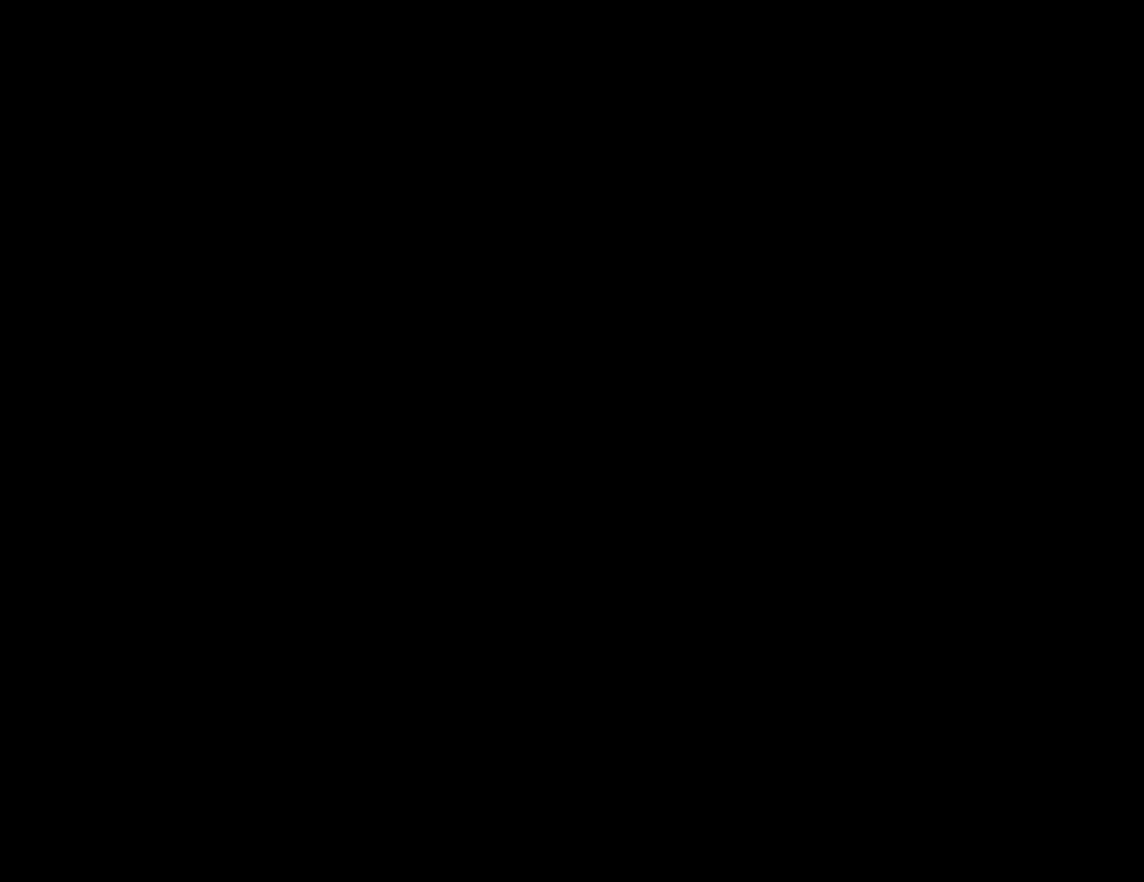
{"keys": ["up", "z"], "events": [[16, "x", "up"], [33, "z", "down"], [100, "x", "down"], [100, "z", "up"], [183, "x", "up"], [183, "z", "down"], [266, "x", "down"], [266, "z", "up"], [333, "x", "up"], [350, "z", "down"], [416, "x", "down"], [416, "z", "up"], [500, "x", "up"], [500, "z", "down"]]}
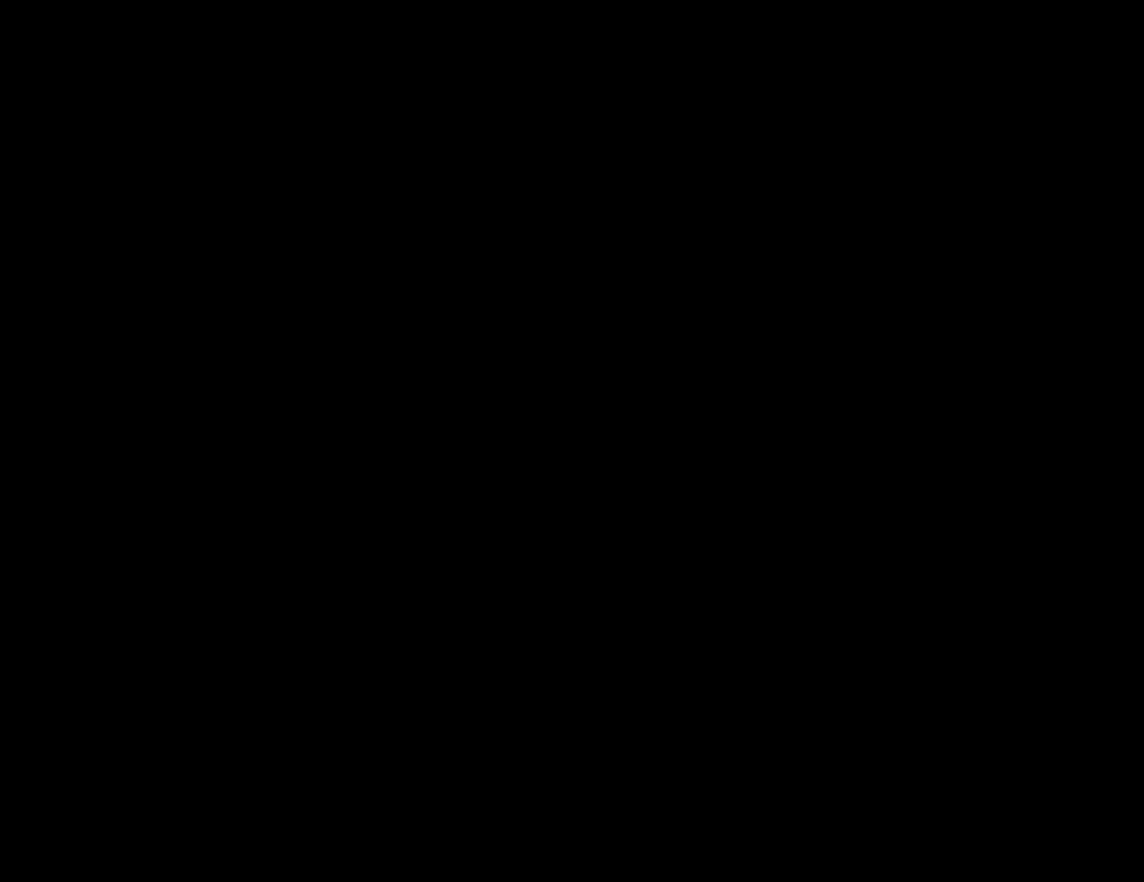
{"keys": ["up", "z"], "events": [[66, "x", "down"], [66, "z", "up"], [166, "x", "up"], [166, "z", "down"], [233, "x", "down"], [233, "z", "up"], [300, "x", "up"], [316, "z", "down"], [400, "x", "down"], [400, "z", "up"], [466, "x", "up"], [466, "z", "down"]]}
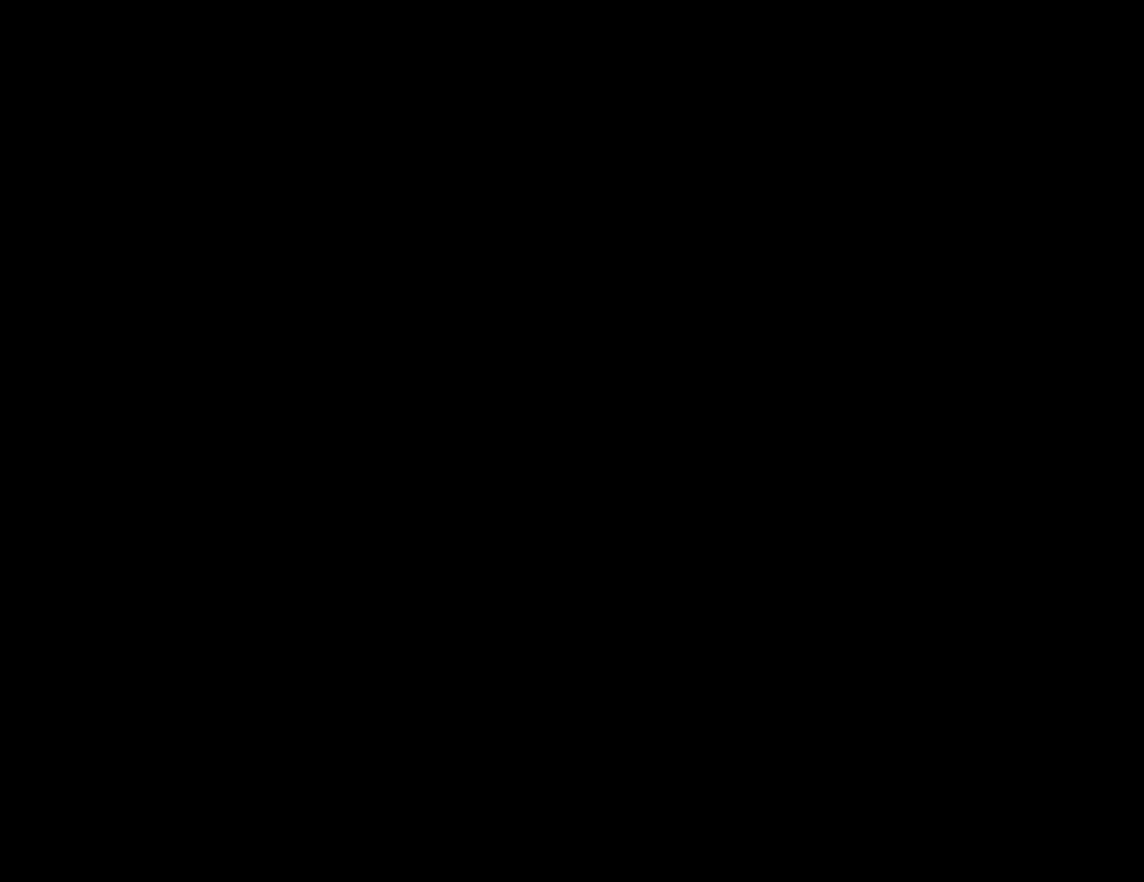
{"keys": ["up", "z"], "events": [[50, "x", "down"], [50, "z", "up"], [133, "x", "up"], [133, "z", "down"], [200, "x", "down"], [200, "z", "up"], [283, "x", "up"], [283, "z", "down"], [350, "x", "down"], [350, "z", "up"], [450, "x", "up"], [450, "z", "down"]]}
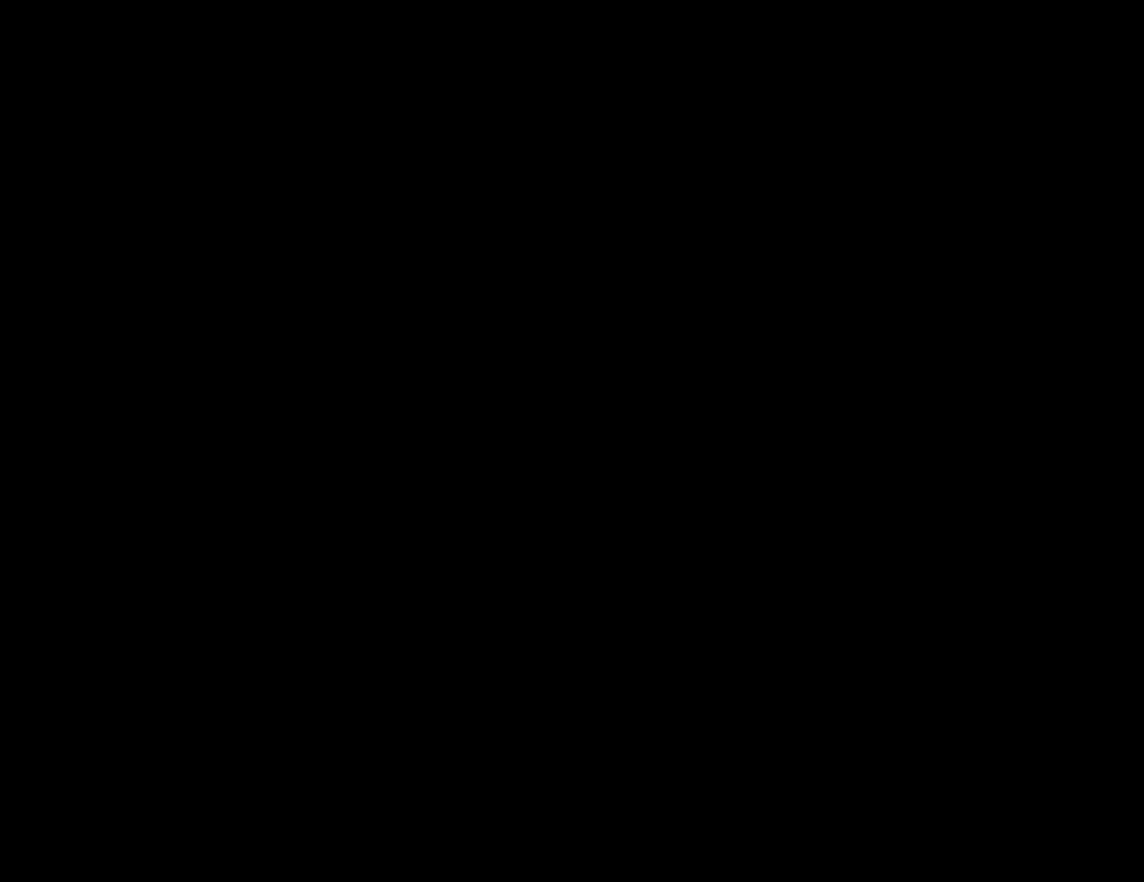
{"keys": ["up"], "events": [[16, "x", "down"], [16, "z", "up"], [100, "x", "up"], [100, "z", "down"], [166, "x", "down"], [166, "z", "up"], [233, "x", "up"], [250, "z", "down"], [333, "z", "up"], [400, "z", "down"], [450, "z", "up"]]}
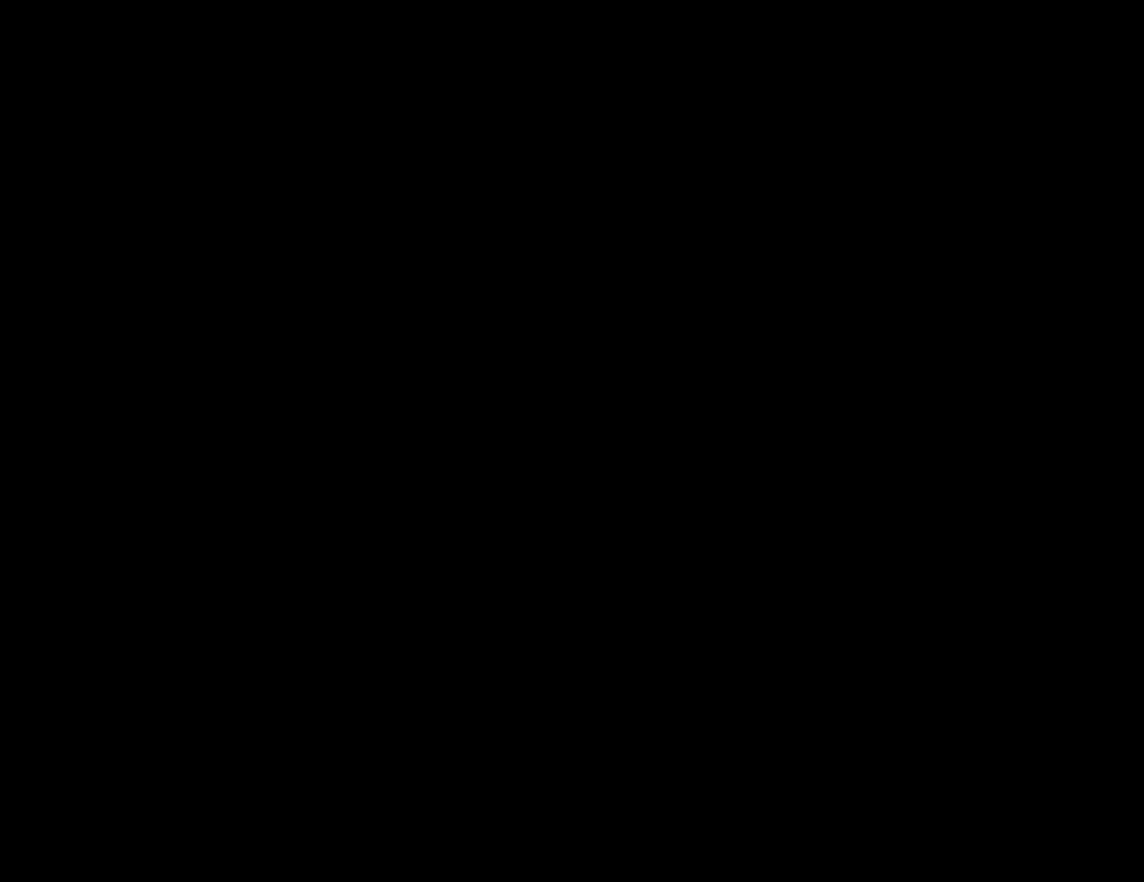
{"keys": ["up"], "events": [[33, "z", "down"], [83, "z", "up"], [166, "z", "down"], [233, "z", "up"], [316, "z", "down"], [366, "z", "up"], [433, "z", "down"], [500, "z", "up"]]}
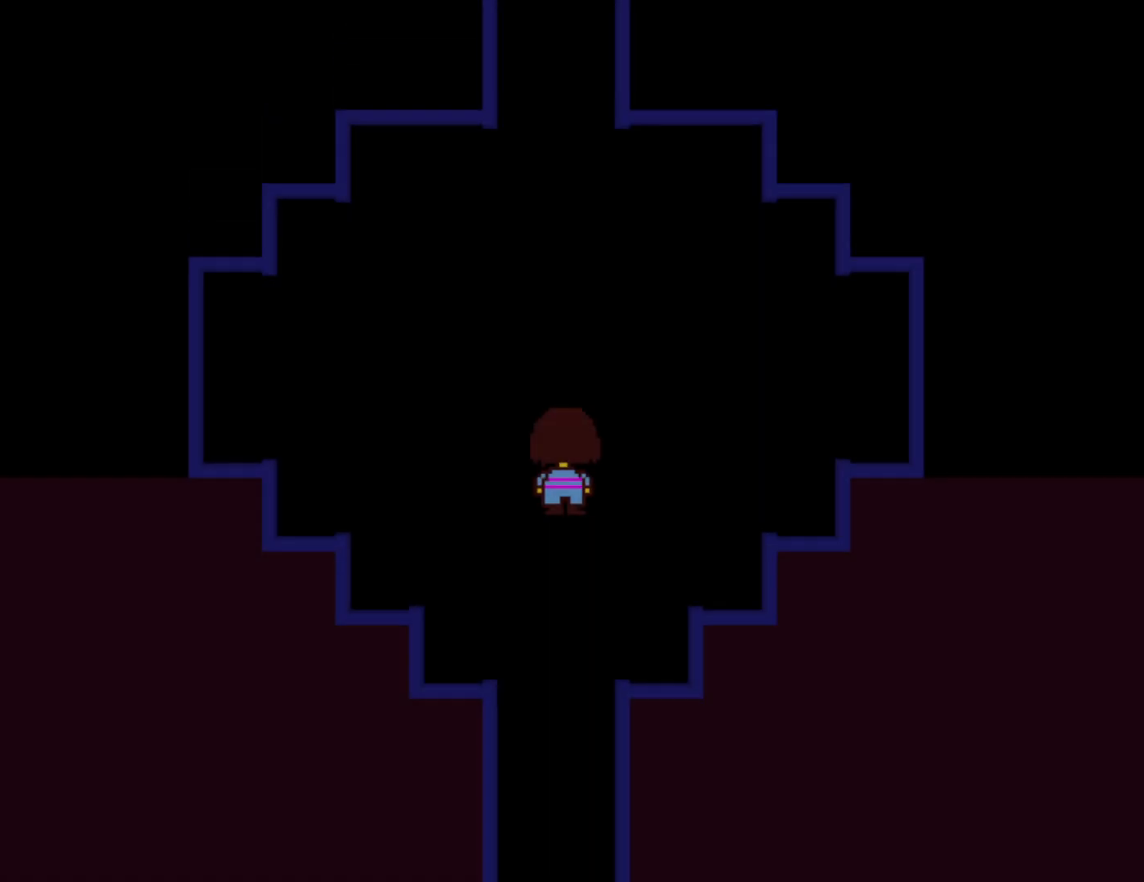
{"keys": ["up"], "events": [[83, "z", "down"], [116, "z", "up"], [216, "z", "down"], [250, "z", "up"]]}
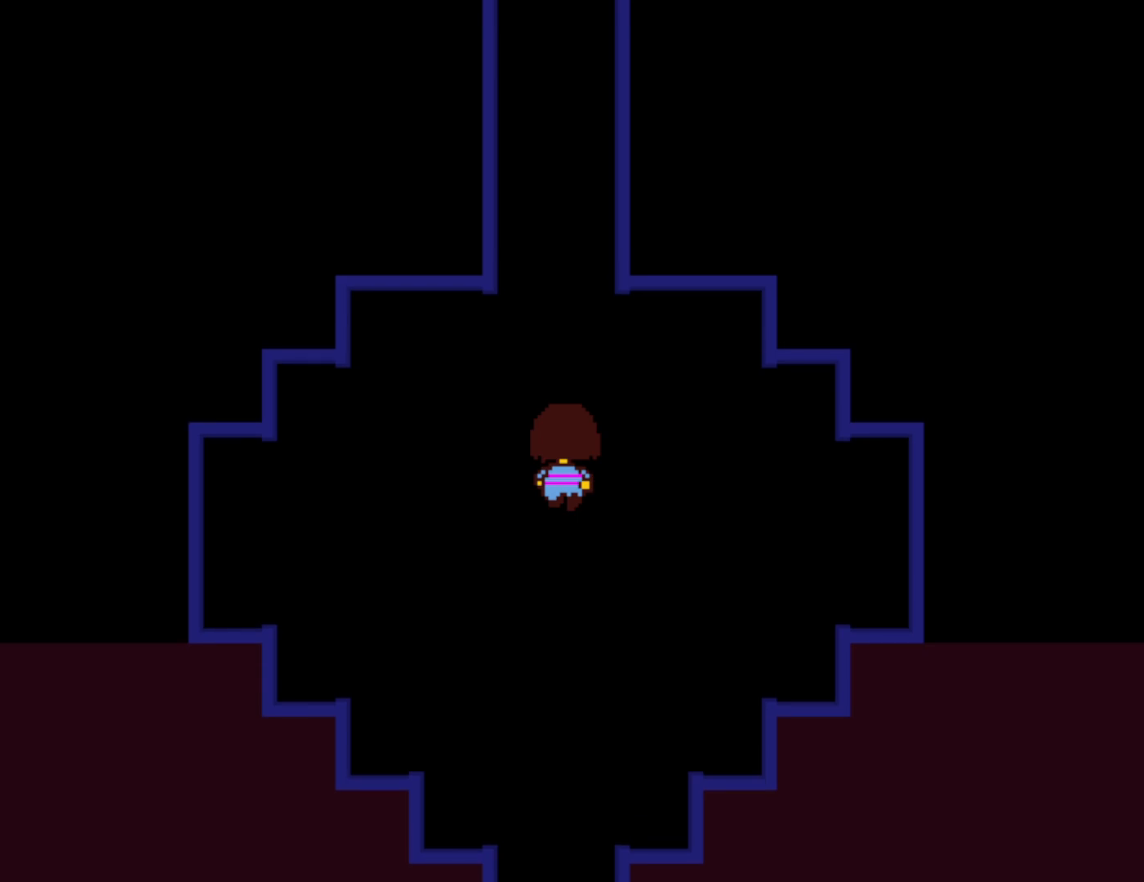
{"keys": ["up"], "events": []}
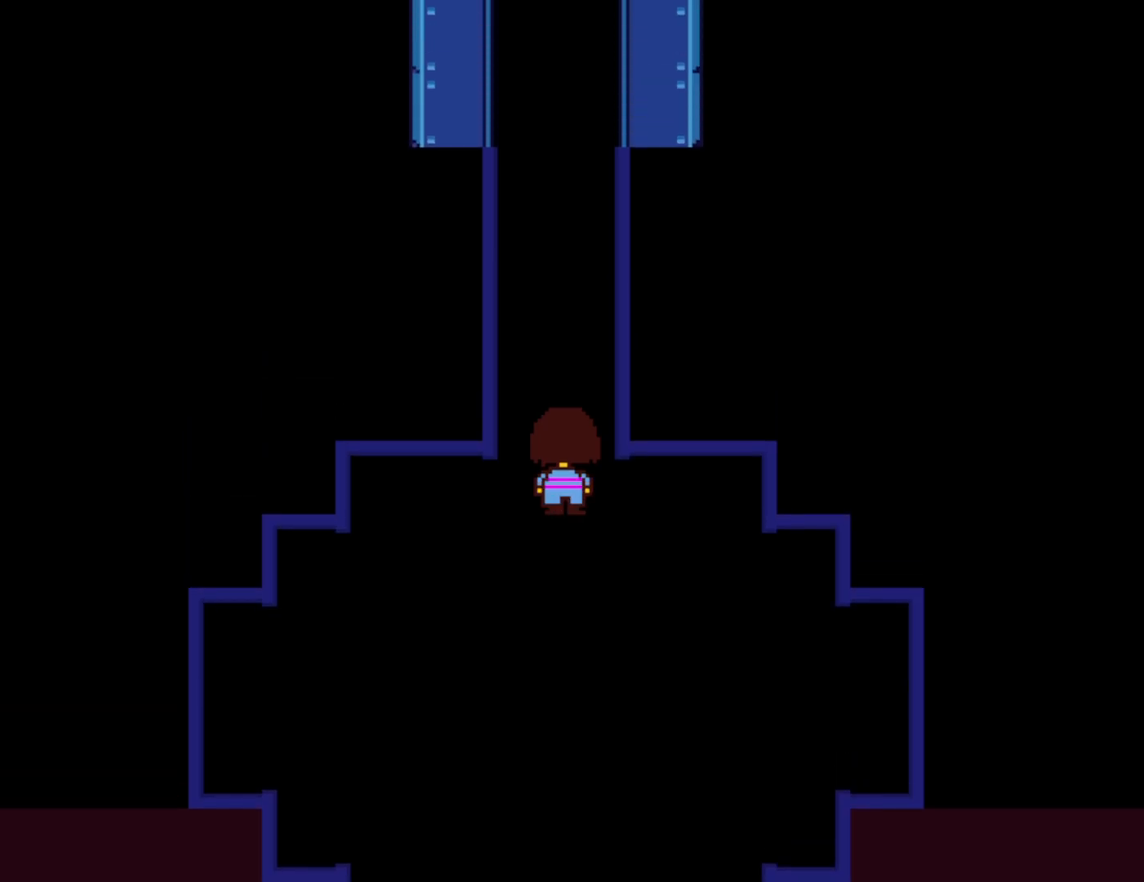
{"keys": ["up"], "events": []}
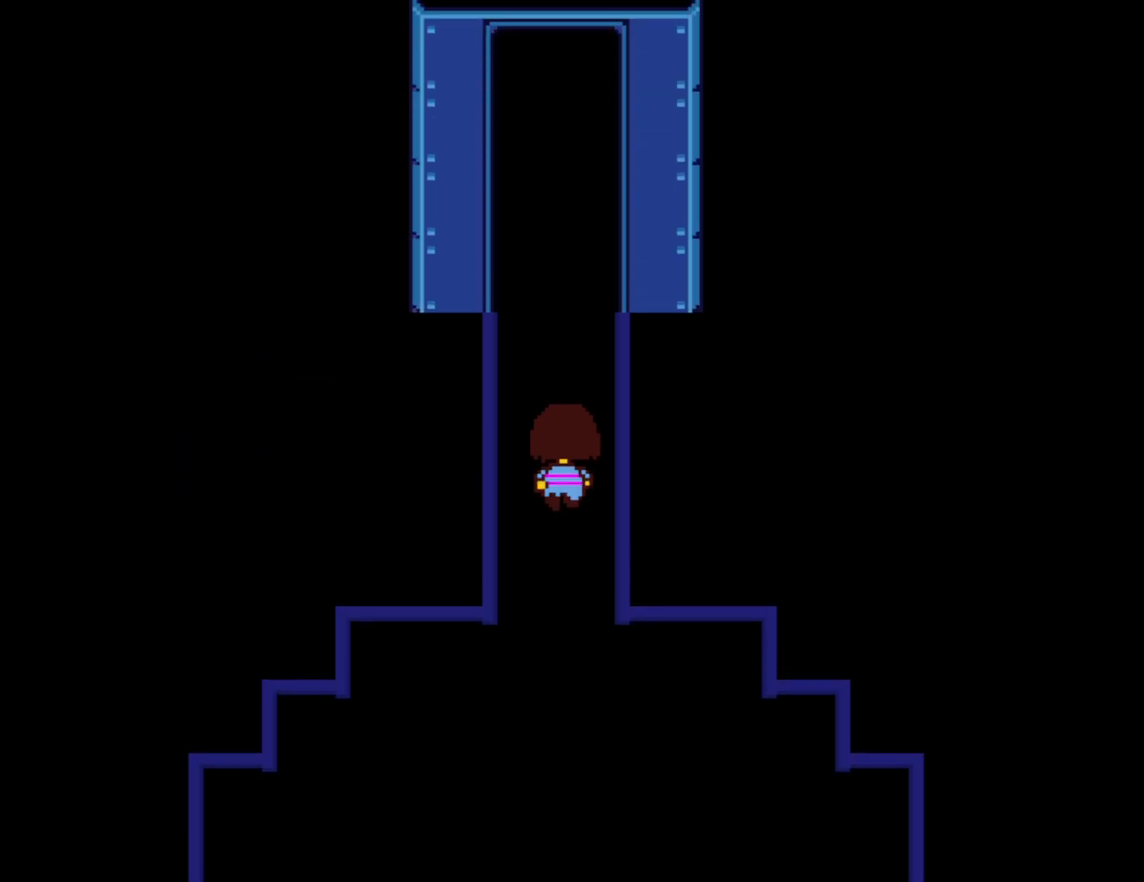
{"keys": ["up"], "events": []}
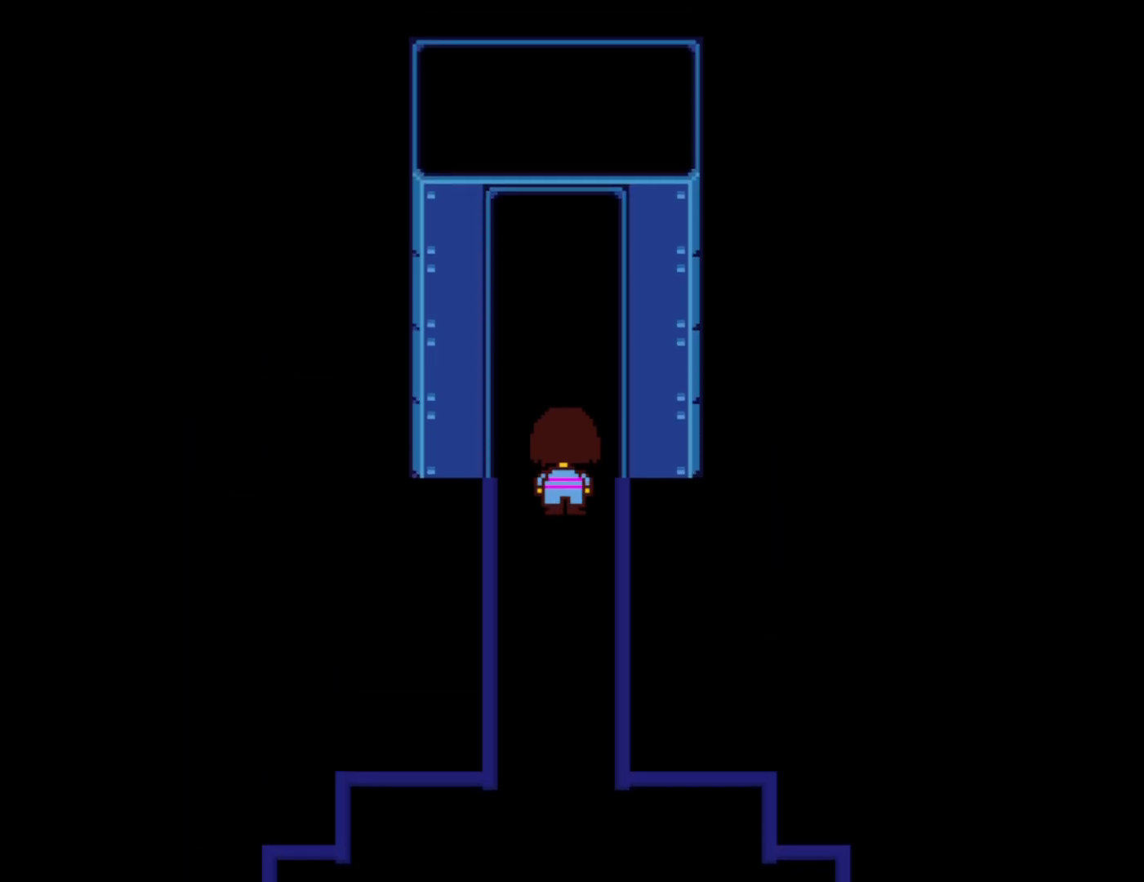
{"keys": ["up"], "events": []}
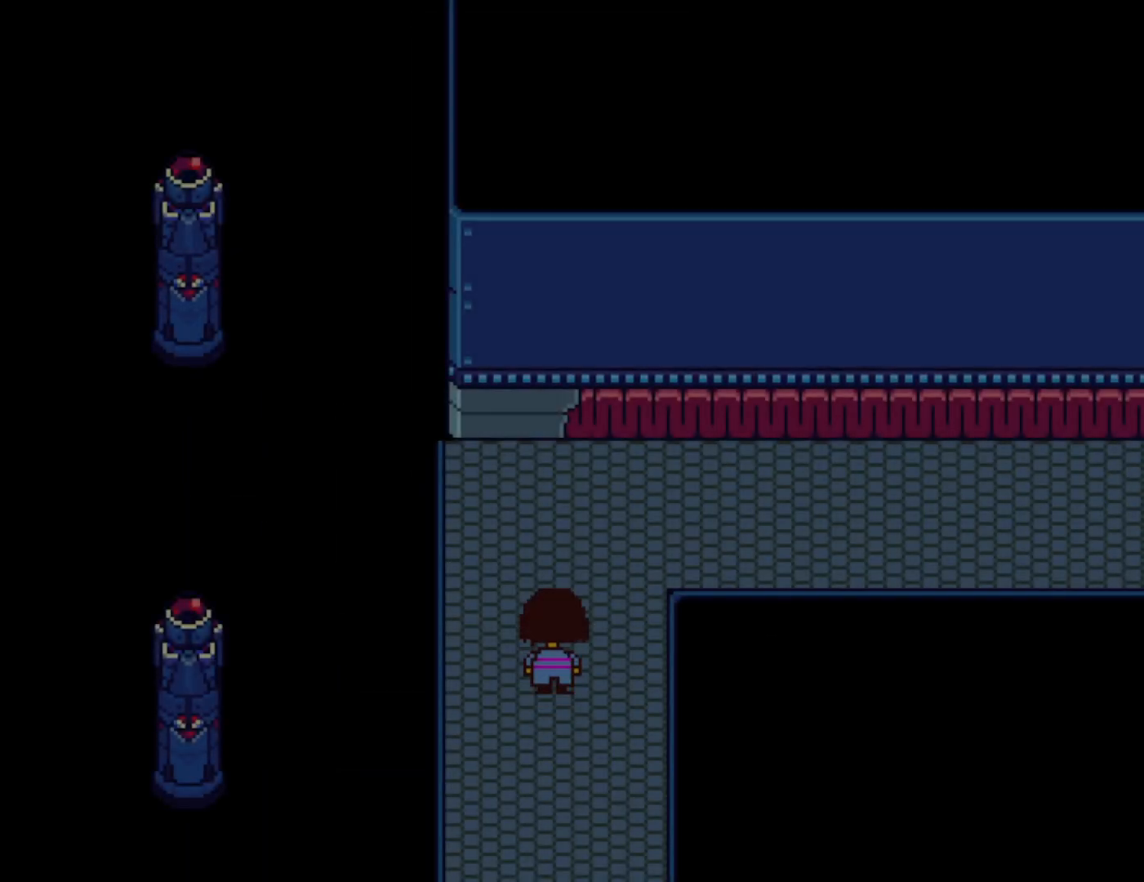
{"keys": ["right"], "events": [[66, "right", "down"], [500, "up", "up"]]}
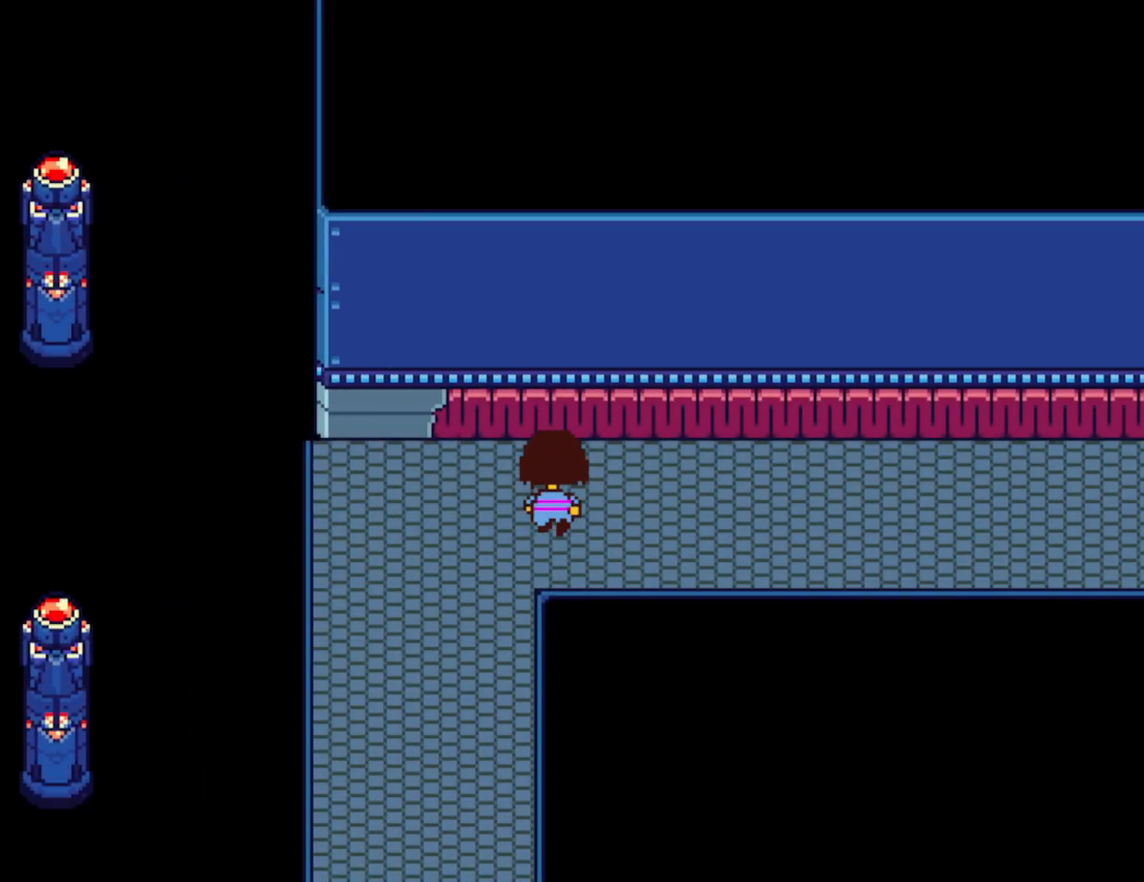
{"keys": ["right"], "events": []}